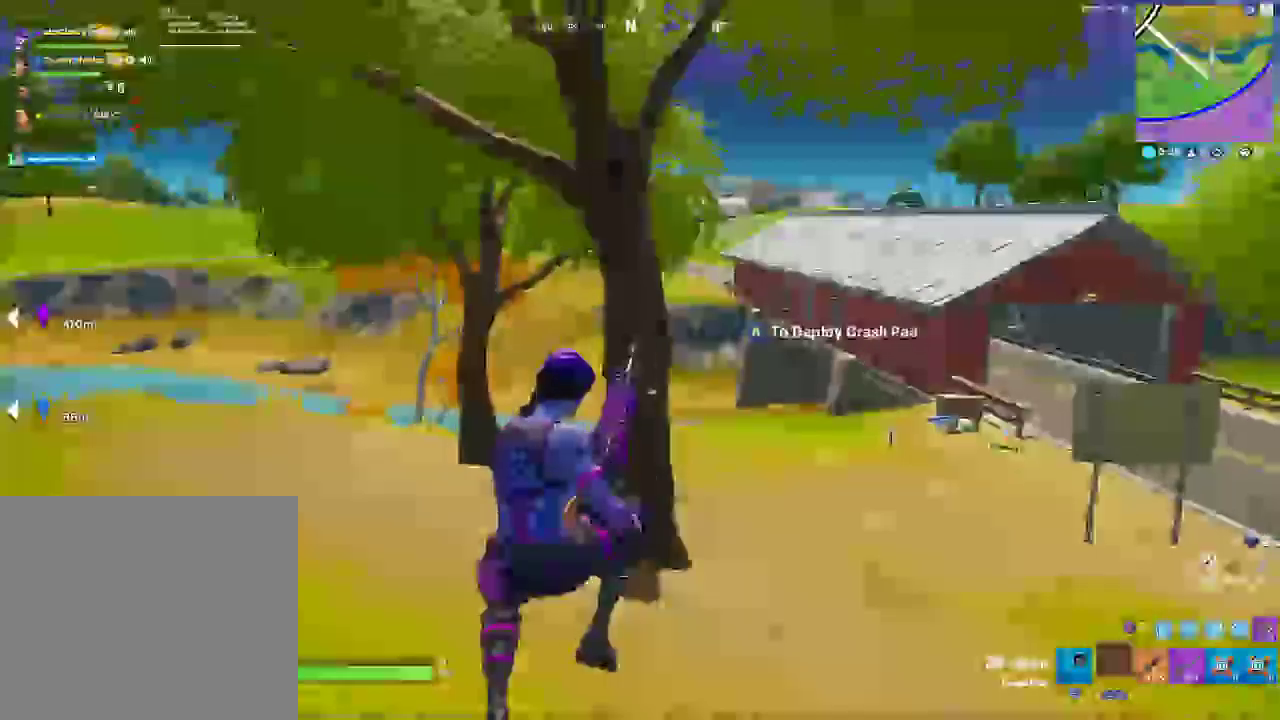
Gameplay with a controller (PlayStation layout); each line is a JSON object with the inputs held at the frame after it. "events" lists button and stick changes between this image and that frame as [ms after this image, input, new state], when the widget could be followed in between. Not read: DPAD_UP HOME L1 R1.
{"buttons": [], "left_stick": "up", "right_stick": "center", "events": [[200, "left_stick", "up-left"], [283, "left_stick", "up"]]}
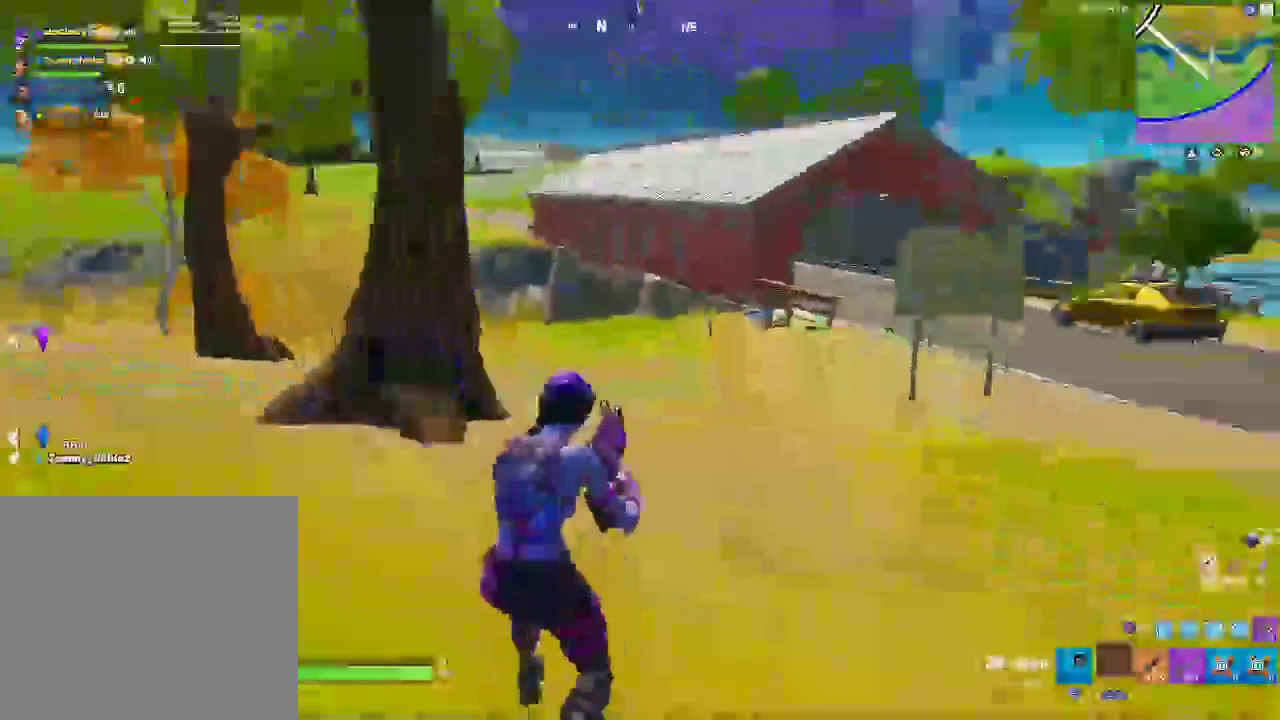
{"buttons": [], "left_stick": "up", "right_stick": "center", "events": []}
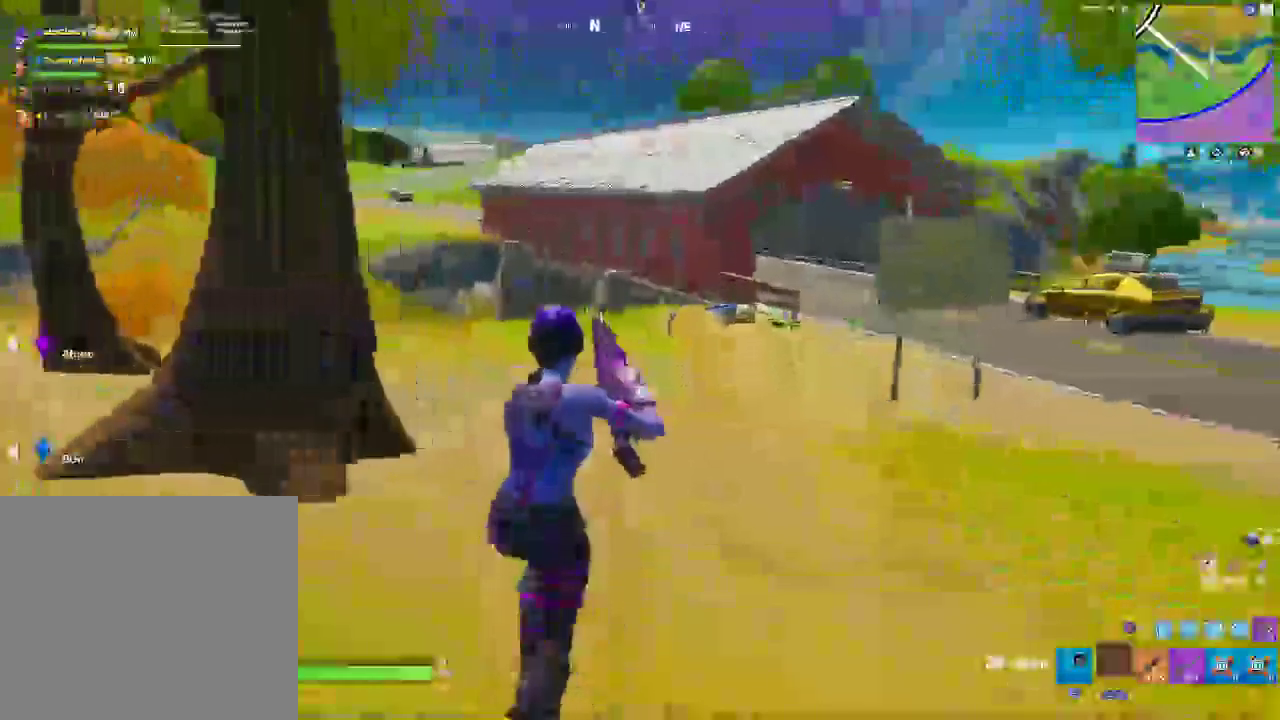
{"buttons": [], "left_stick": "up", "right_stick": "center", "events": []}
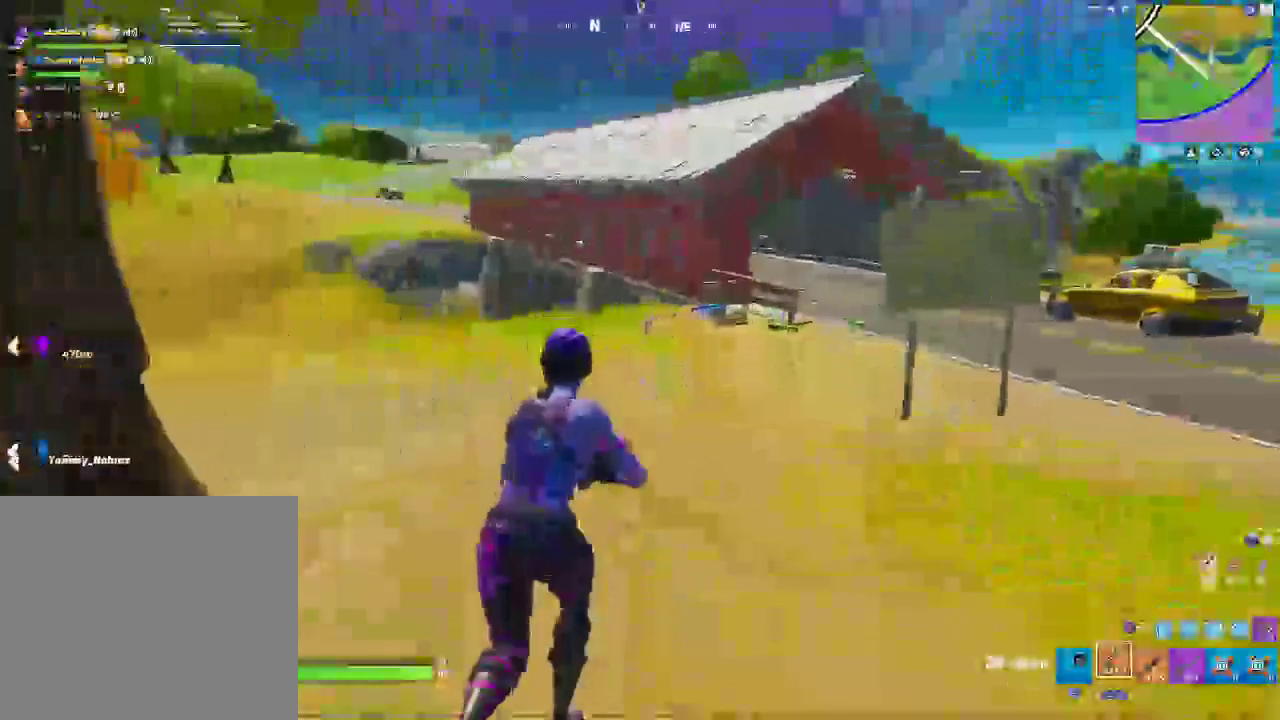
{"buttons": [], "left_stick": "up-right", "right_stick": "center", "events": [[500, "left_stick", "up-right"]]}
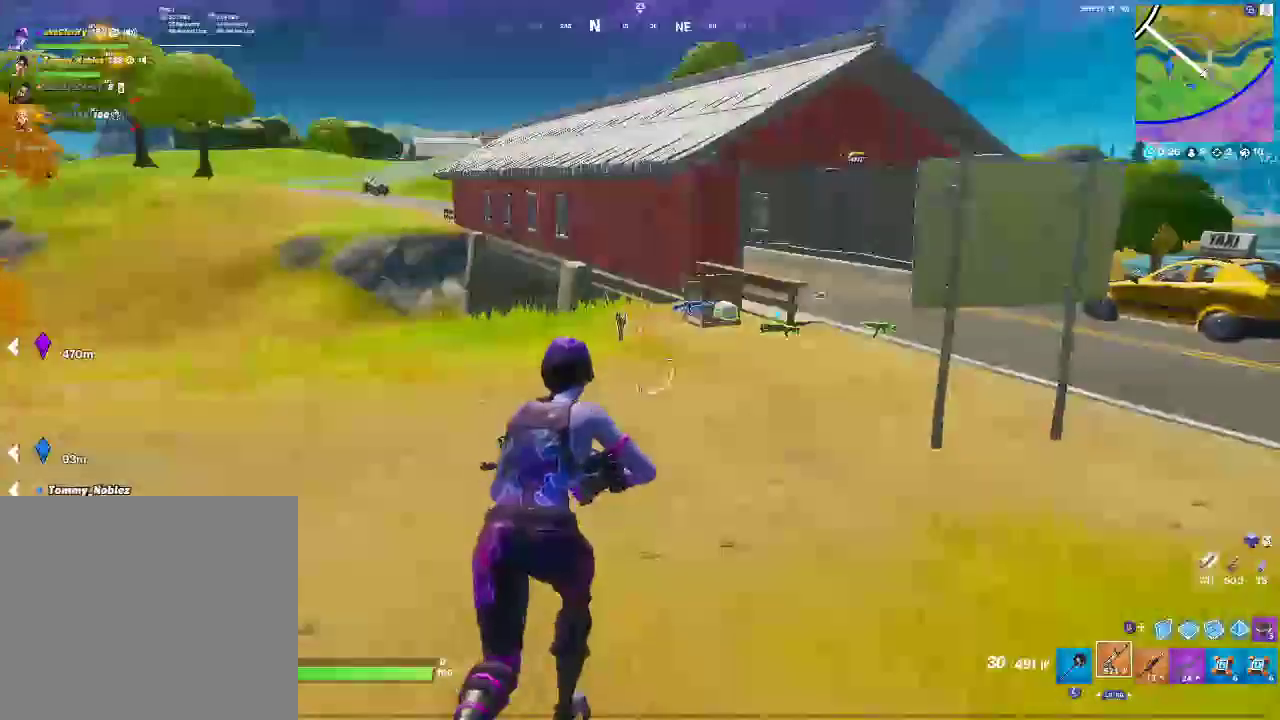
{"buttons": [], "left_stick": "up-right", "right_stick": "center", "events": [[67, "CROSS", "down"], [283, "CROSS", "up"]]}
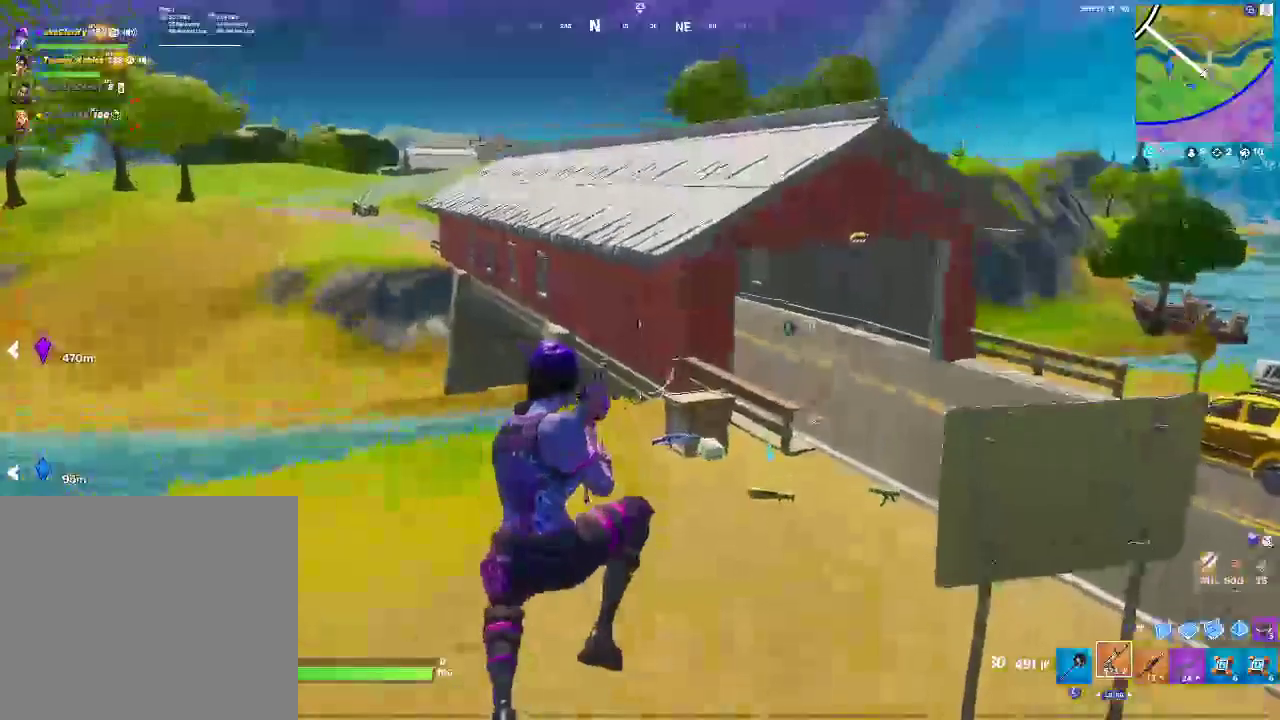
{"buttons": [], "left_stick": "up", "right_stick": "center", "events": [[367, "left_stick", "up"]]}
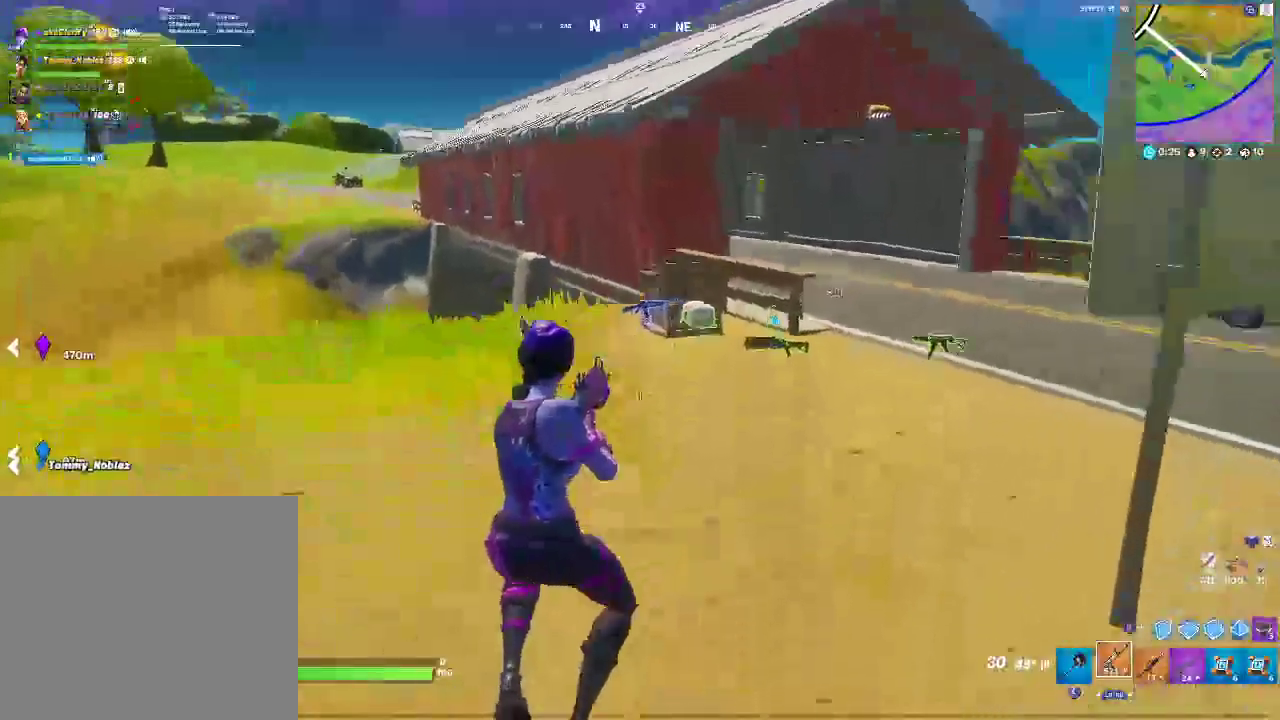
{"buttons": [], "left_stick": "up-left", "right_stick": "center", "events": [[67, "SQUARE", "down"], [217, "SQUARE", "up"], [250, "left_stick", "up-left"]]}
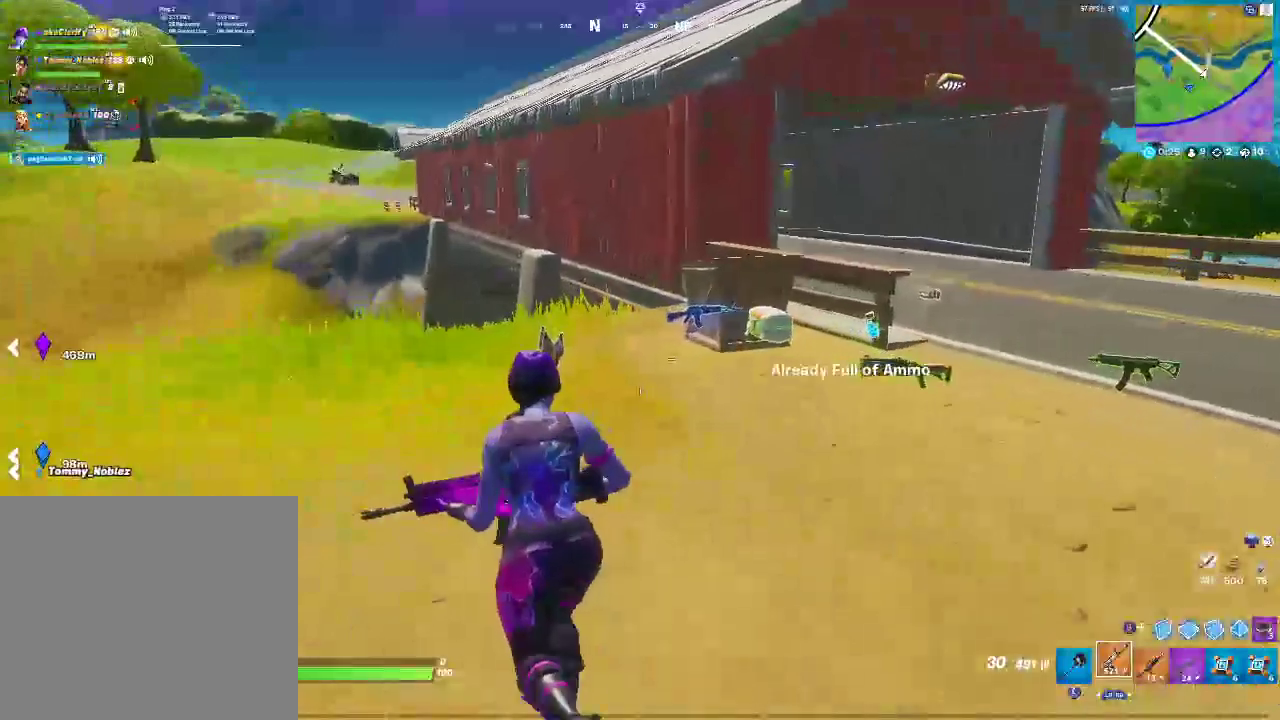
{"buttons": ["SQUARE"], "left_stick": "up-left", "right_stick": "right", "events": [[200, "SQUARE", "down"], [333, "SQUARE", "up"], [467, "SQUARE", "down"], [500, "right_stick", "right"]]}
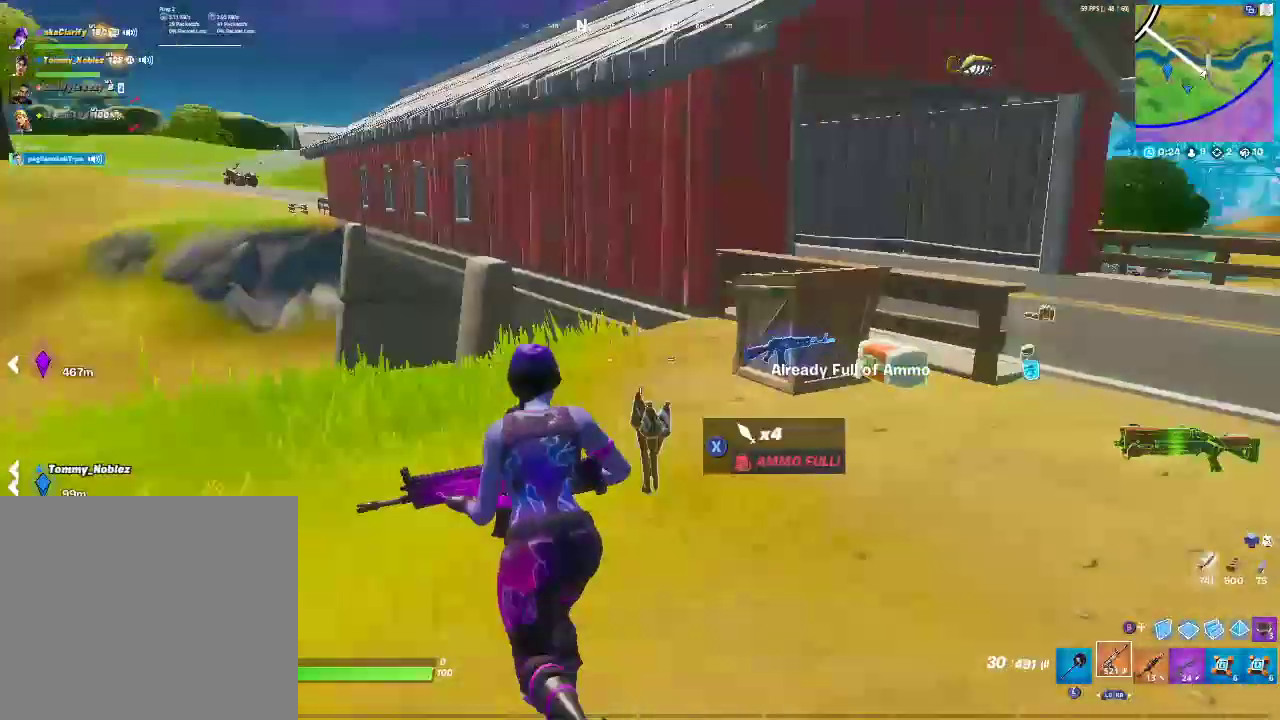
{"buttons": [], "left_stick": "up", "right_stick": "center", "events": [[150, "SQUARE", "up"], [200, "left_stick", "up"], [200, "right_stick", "center"]]}
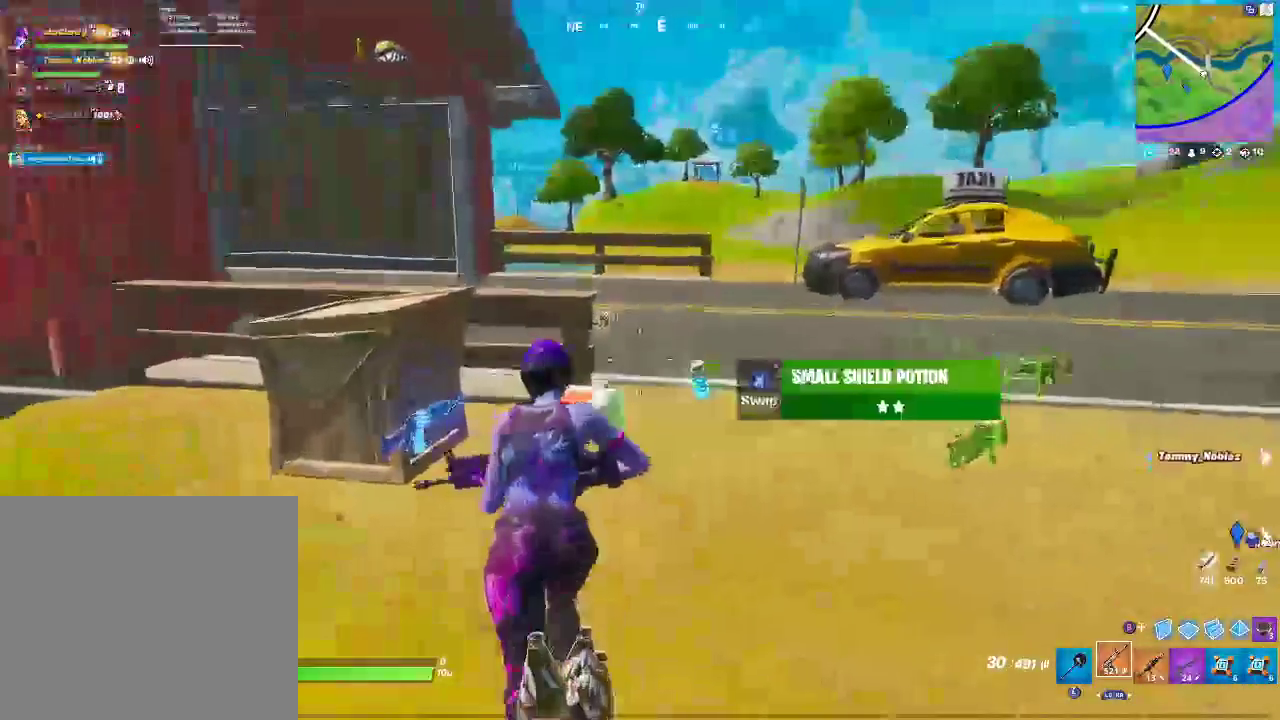
{"buttons": [], "left_stick": "up-right", "right_stick": "center"}
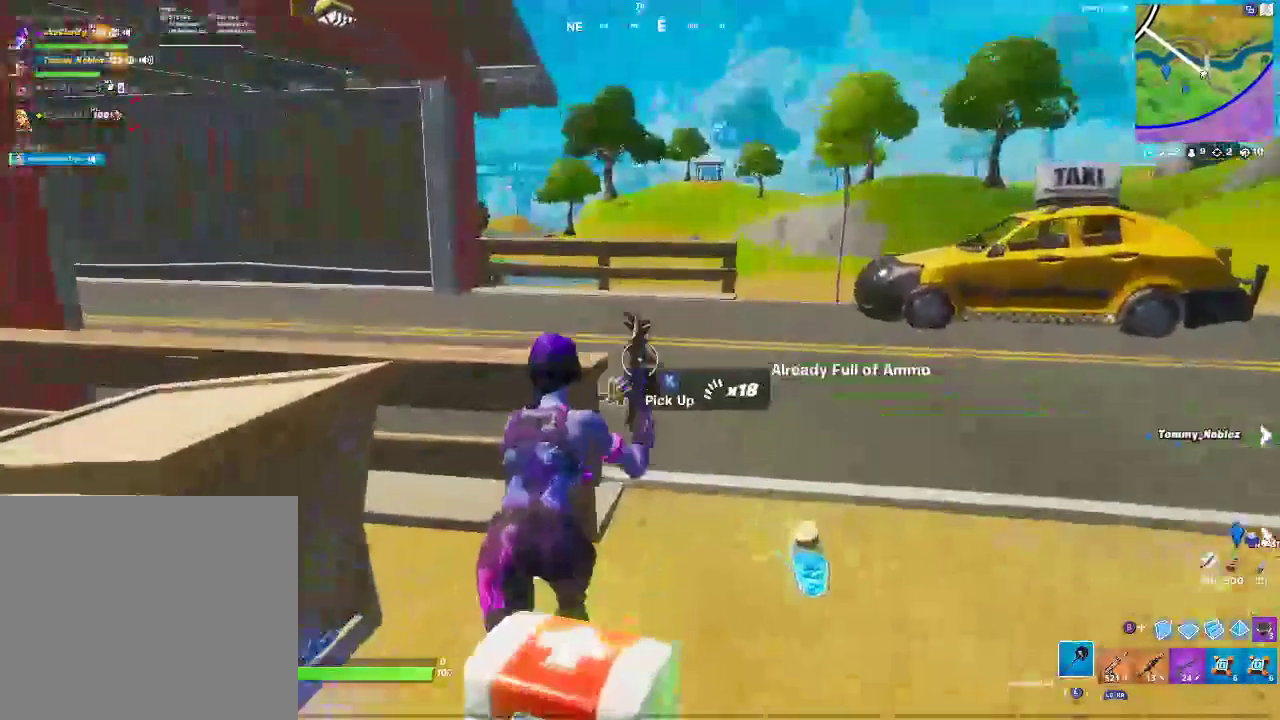
{"buttons": [], "left_stick": "up", "right_stick": "center", "events": [[17, "SQUARE", "down"], [183, "SQUARE", "up"], [483, "left_stick", "up"]]}